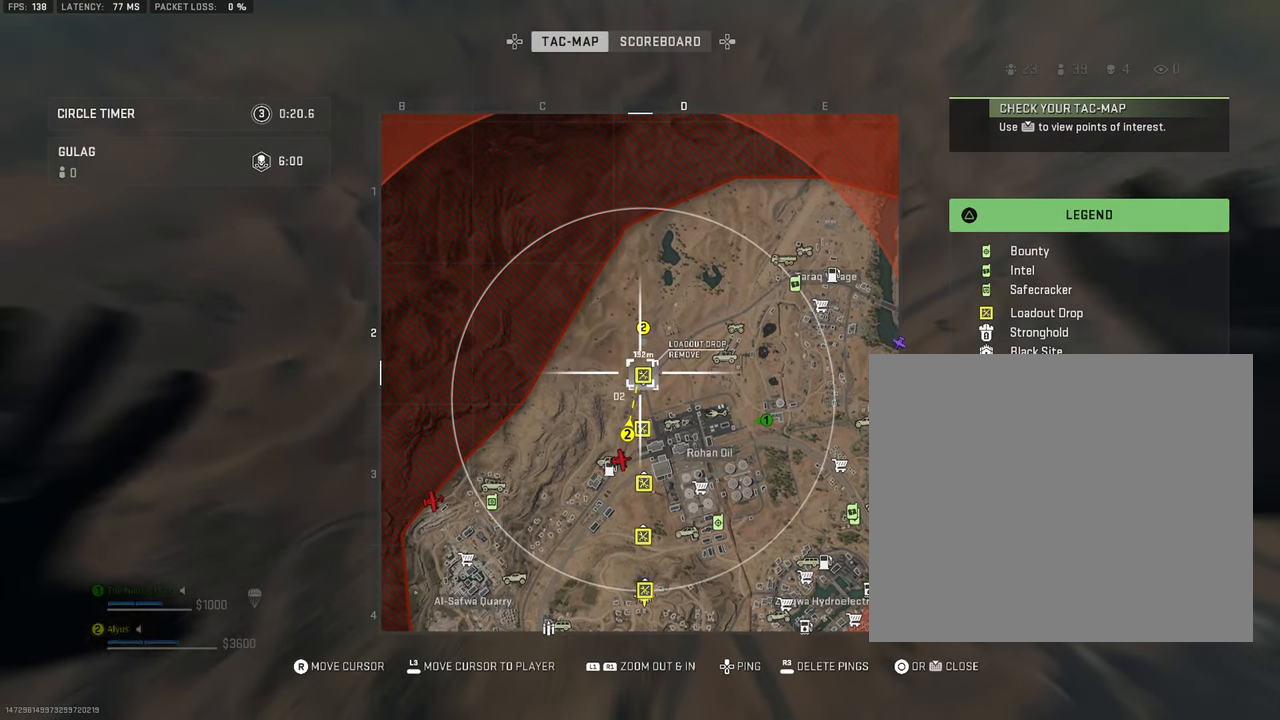
Gameplay with a controller (PlayStation layout); each line is a JSON object with the inputs held at the frame after it. "events" lists button and stick changes between this image and that frame as [ms after this image, input, new state], when the widget could be followed in between. Not read: TOUCHPAD.
{"buttons": [], "left_stick": "up", "right_stick": "center", "events": [[133, "left_stick", "up"]]}
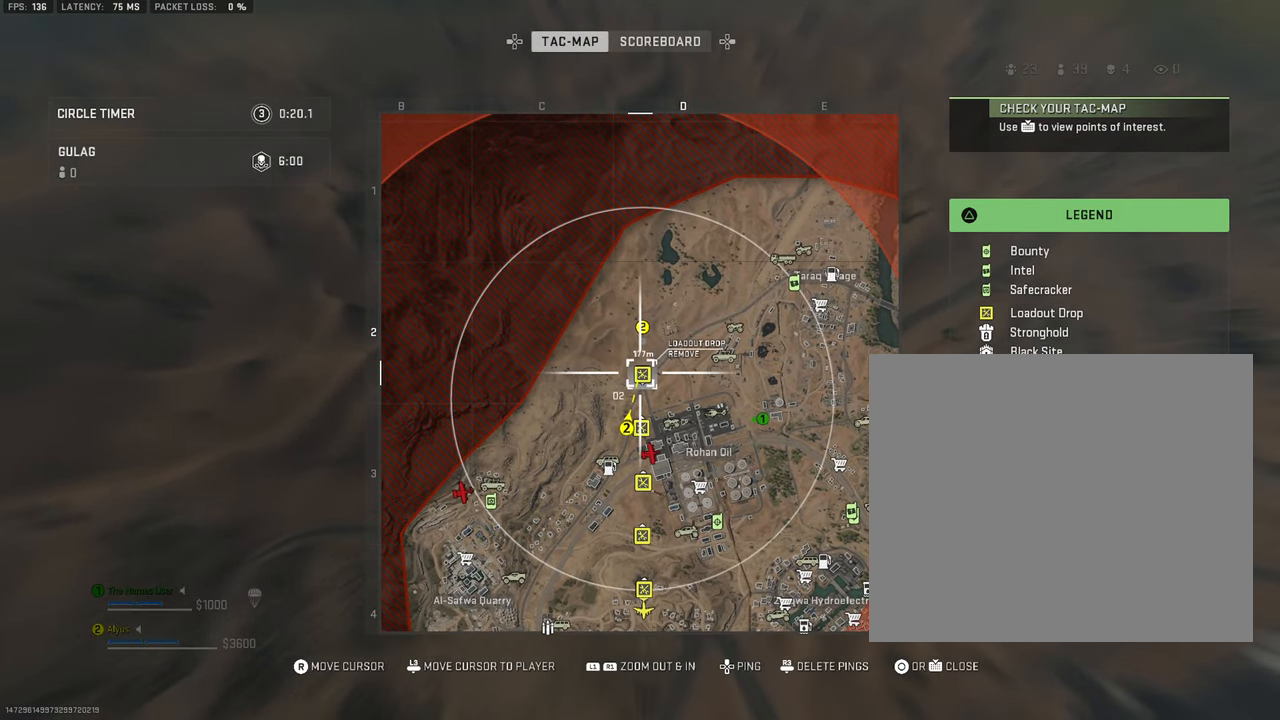
{"buttons": [], "left_stick": "center", "right_stick": "center", "events": [[83, "left_stick", "center"]]}
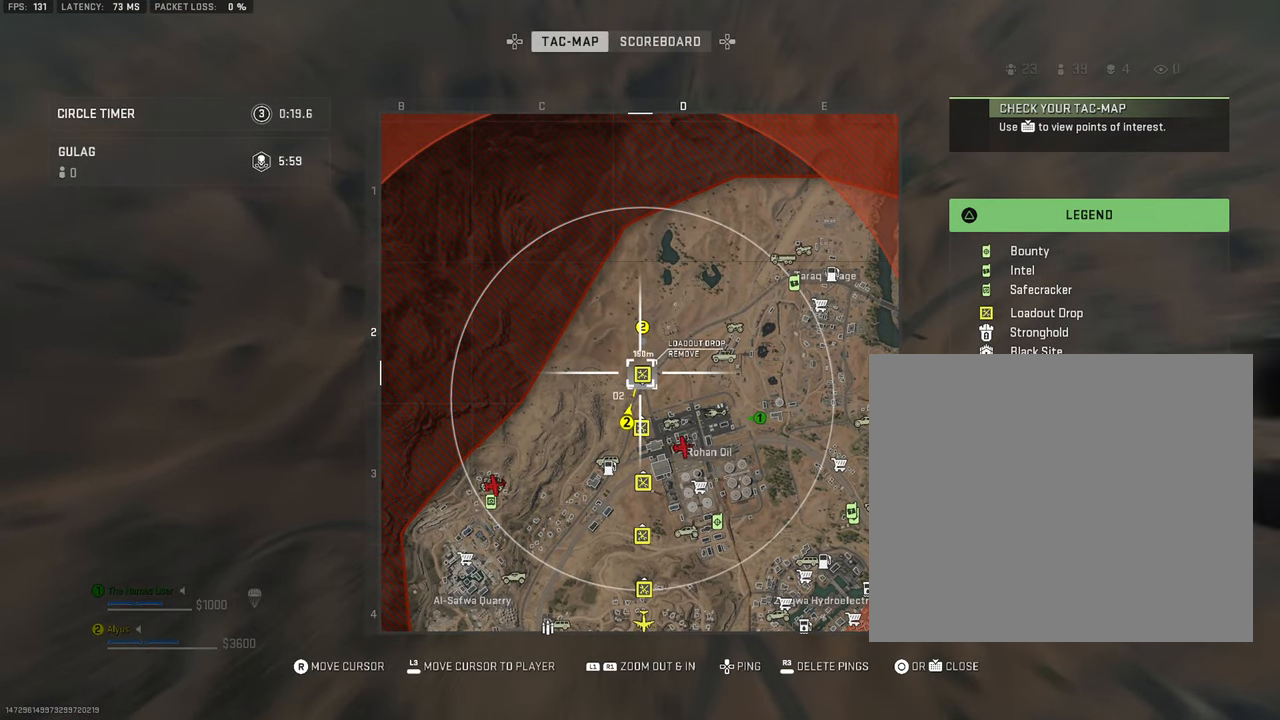
{"buttons": [], "left_stick": "center", "right_stick": "center", "events": []}
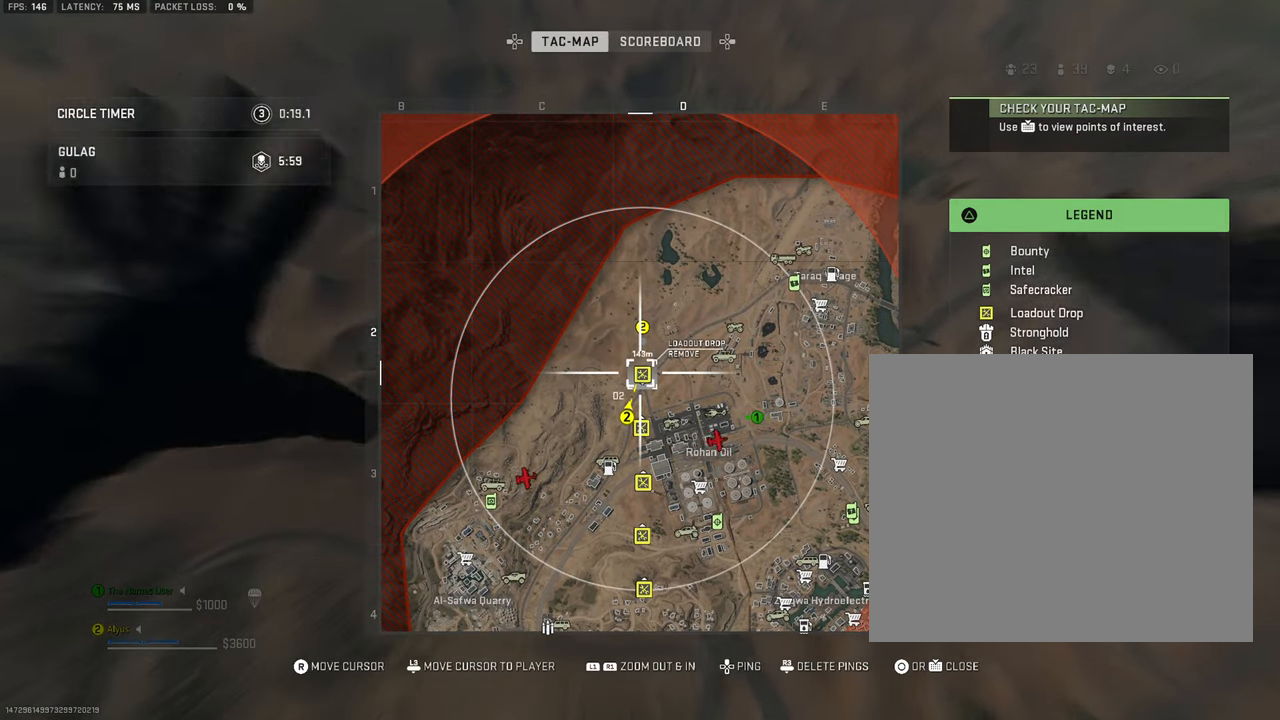
{"buttons": [], "left_stick": "down", "right_stick": "down", "events": [[400, "left_stick", "down"], [400, "right_stick", "down"]]}
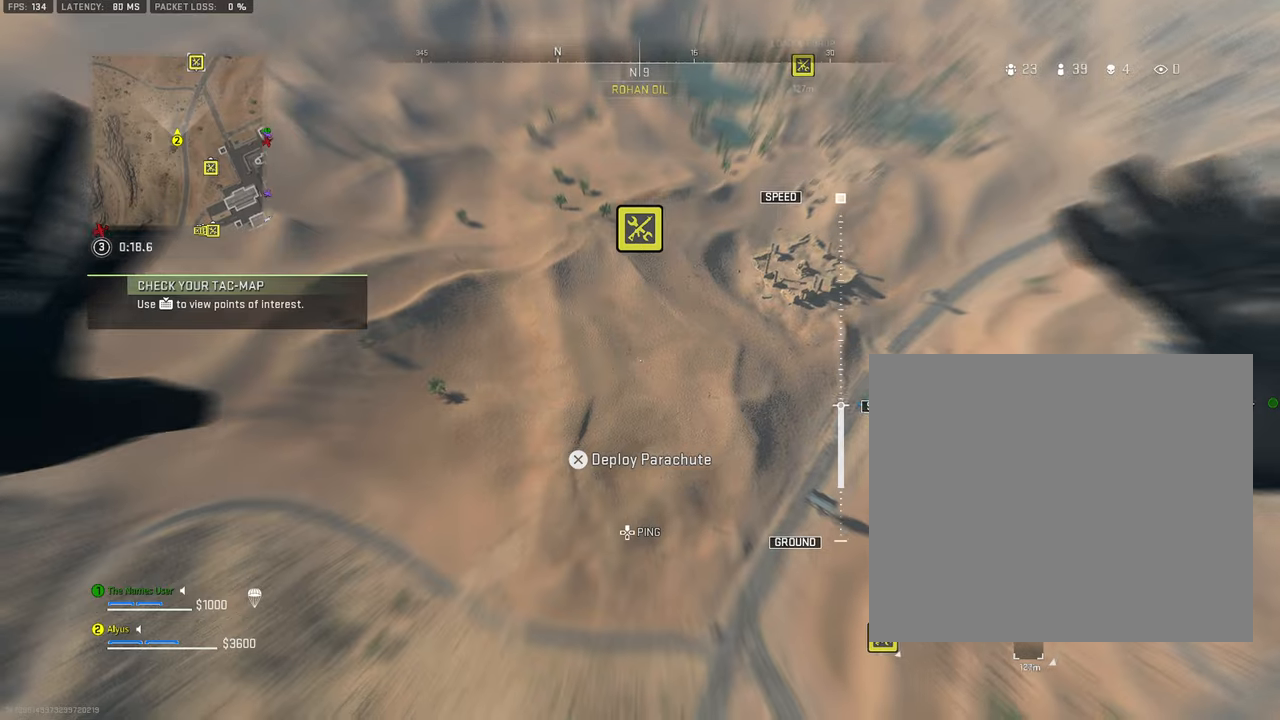
{"buttons": [], "left_stick": "down-right", "right_stick": "down-right", "events": [[34, "right_stick", "center"], [117, "left_stick", "center"], [250, "right_stick", "up"], [400, "right_stick", "right"], [450, "right_stick", "down-right"], [467, "left_stick", "down-right"]]}
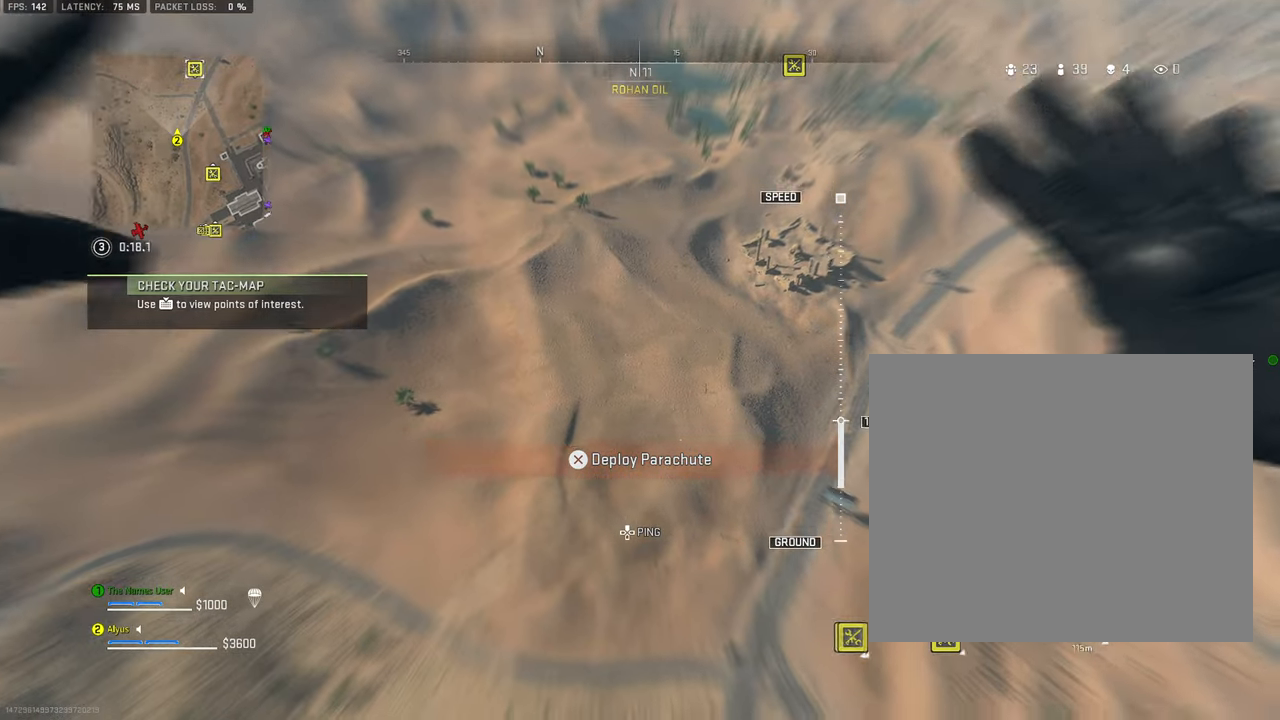
{"buttons": [], "left_stick": "up", "right_stick": "up-right", "events": [[50, "left_stick", "down"], [250, "left_stick", "center"], [300, "right_stick", "up-right"], [434, "left_stick", "up"]]}
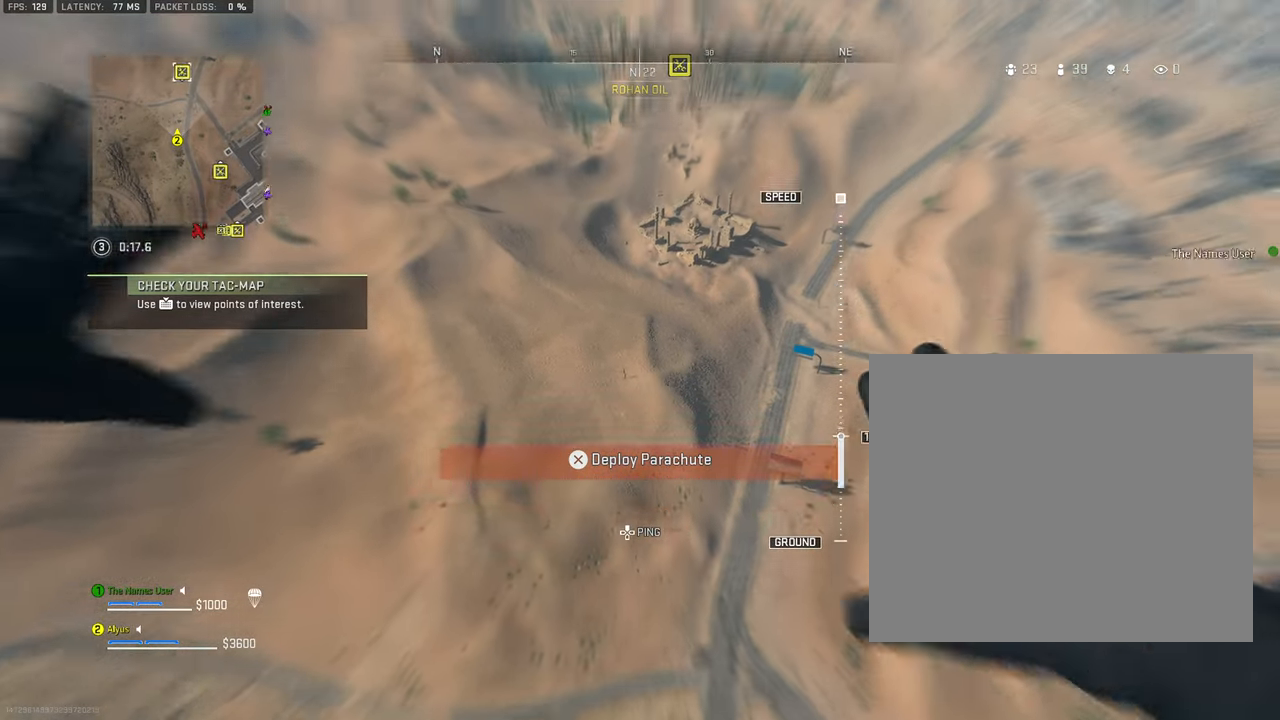
{"buttons": [], "left_stick": "up", "right_stick": "up", "events": [[84, "right_stick", "up"]]}
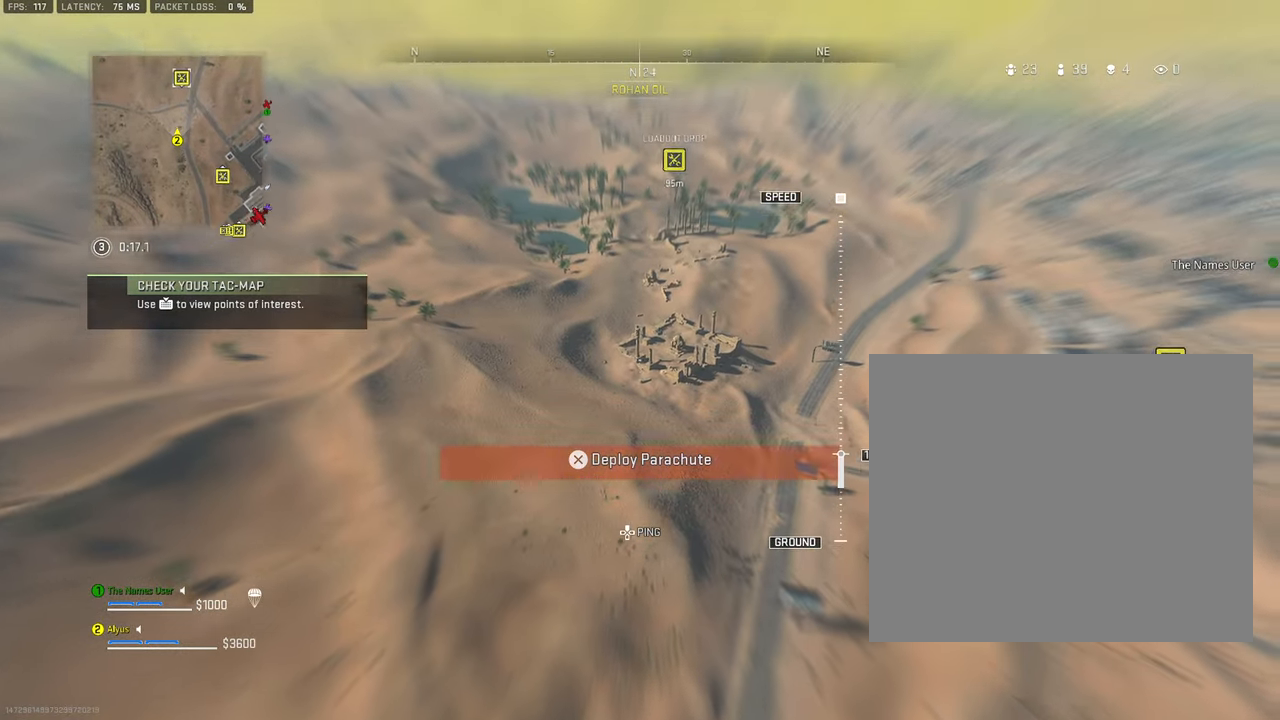
{"buttons": [], "left_stick": "up", "right_stick": "up", "events": [[17, "right_stick", "center"], [367, "right_stick", "up"]]}
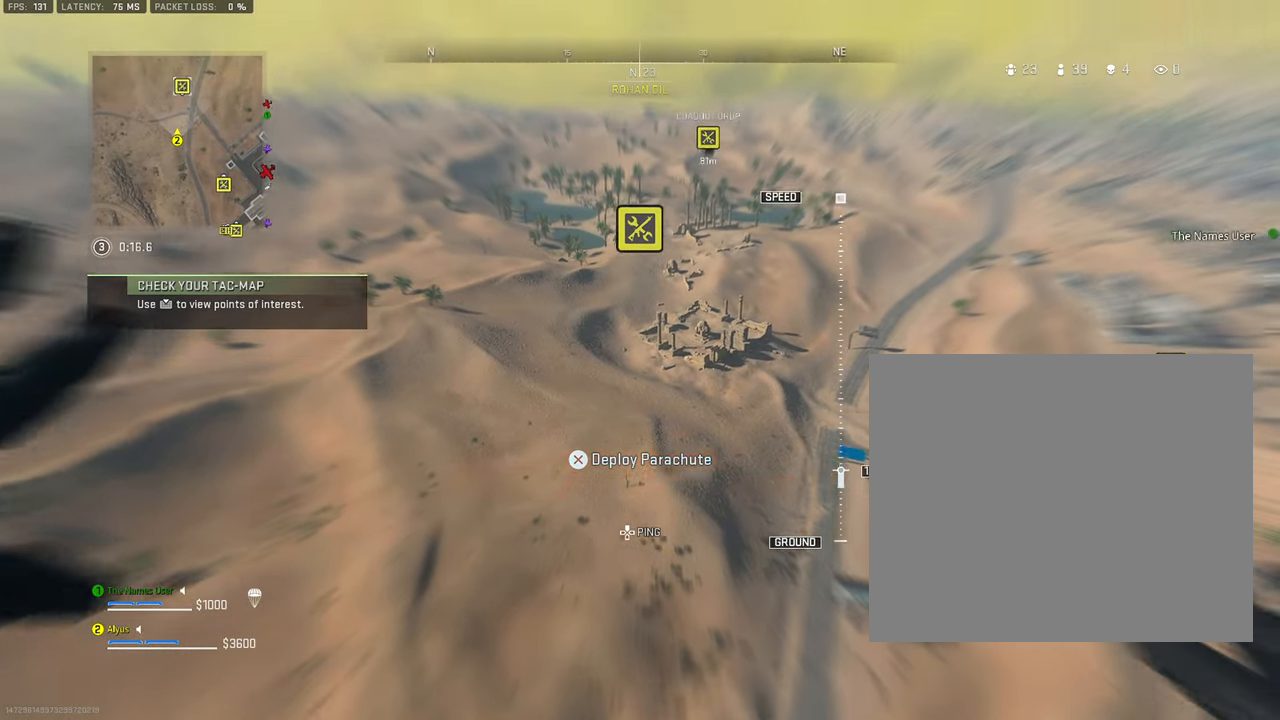
{"buttons": [], "left_stick": "up", "right_stick": "center", "events": [[134, "CROSS", "down"], [434, "right_stick", "center"], [500, "CROSS", "up"]]}
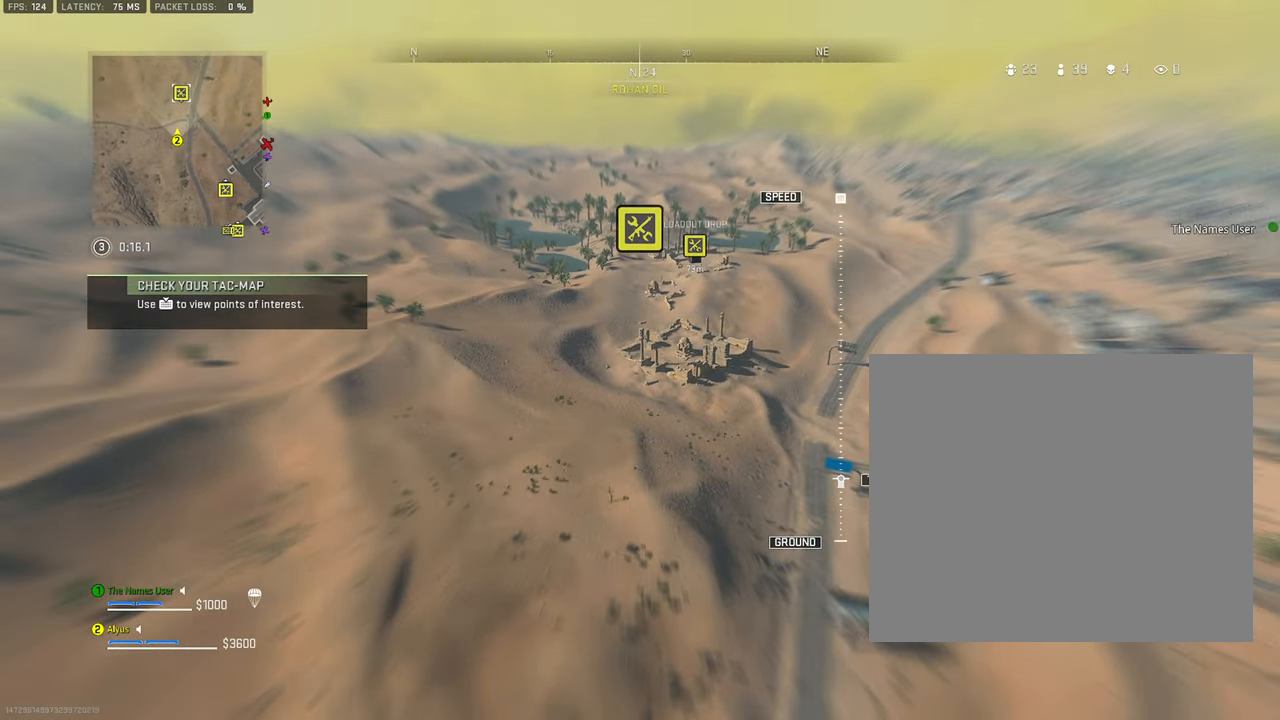
{"buttons": ["R3"], "left_stick": "left", "right_stick": "down-right", "events": [[34, "R3", "down"], [100, "right_stick", "down"], [200, "left_stick", "up-left"], [250, "R3", "up"], [250, "right_stick", "down-right"], [350, "R3", "down"], [467, "left_stick", "left"]]}
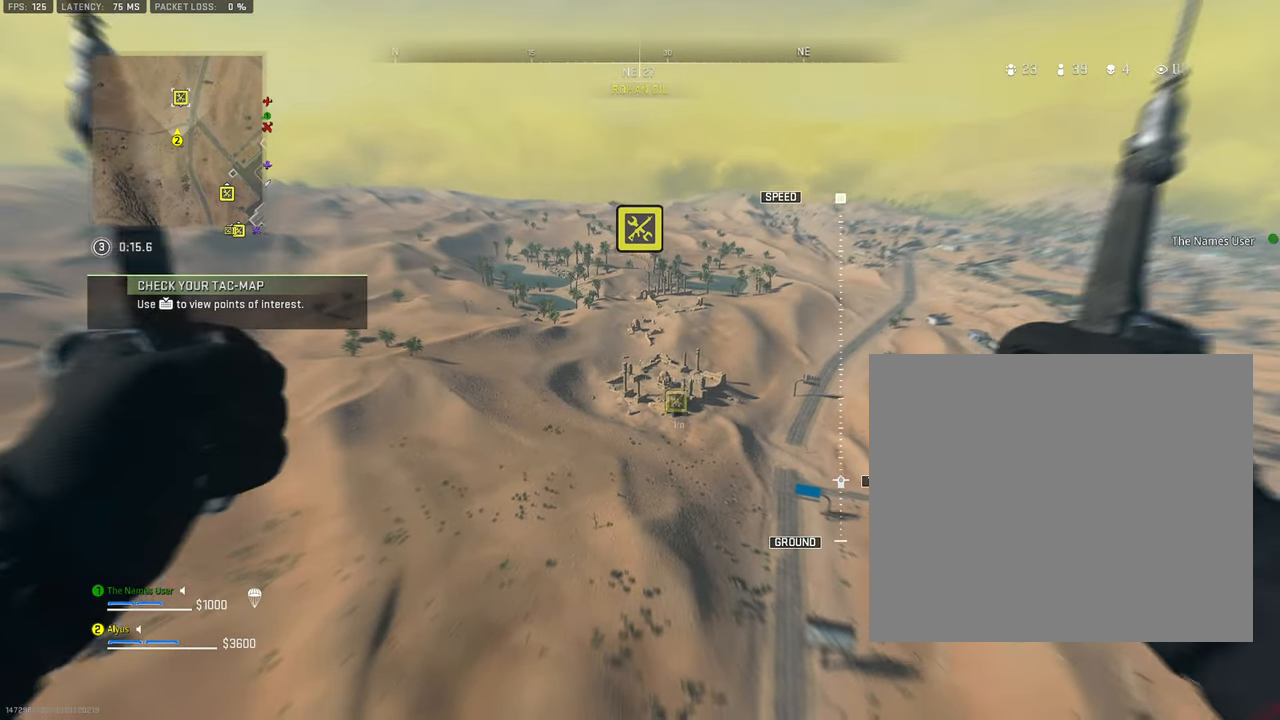
{"buttons": [], "left_stick": "up-left", "right_stick": "down", "events": [[350, "R3", "up"], [367, "left_stick", "up-left"], [467, "right_stick", "down"]]}
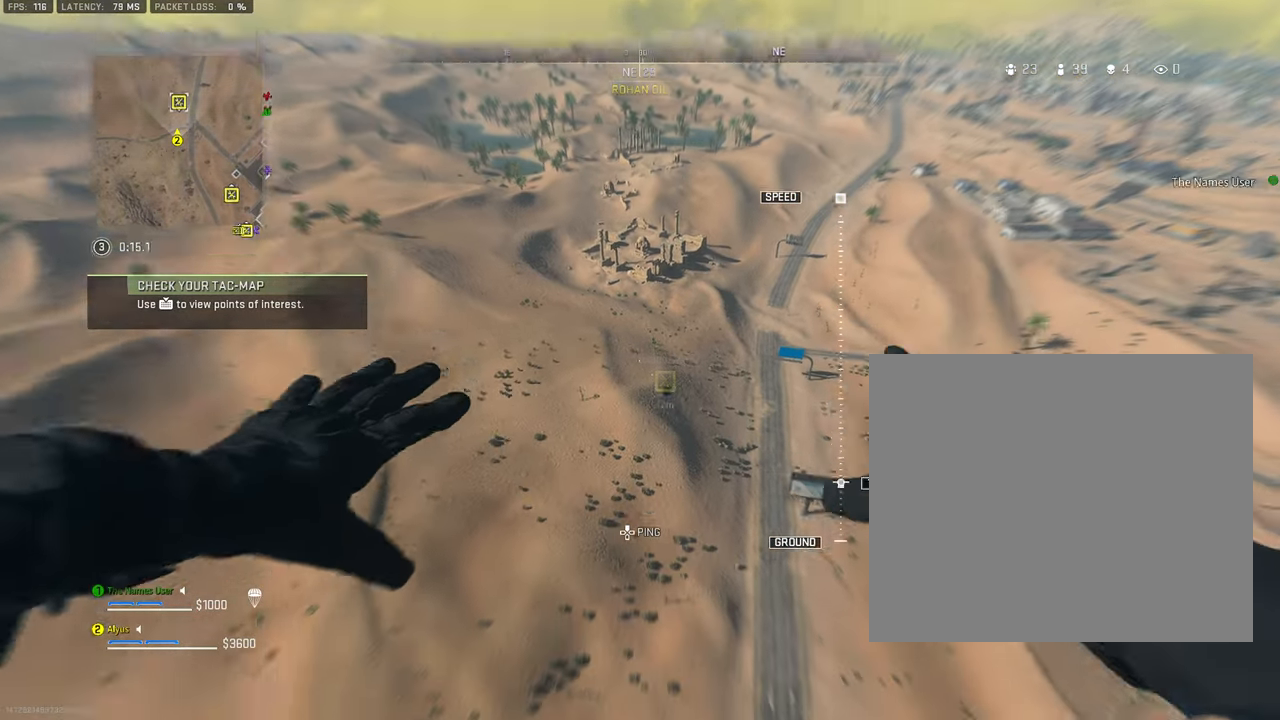
{"buttons": [], "left_stick": "center", "right_stick": "down-right", "events": [[150, "left_stick", "up"], [150, "right_stick", "down-right"], [500, "left_stick", "center"]]}
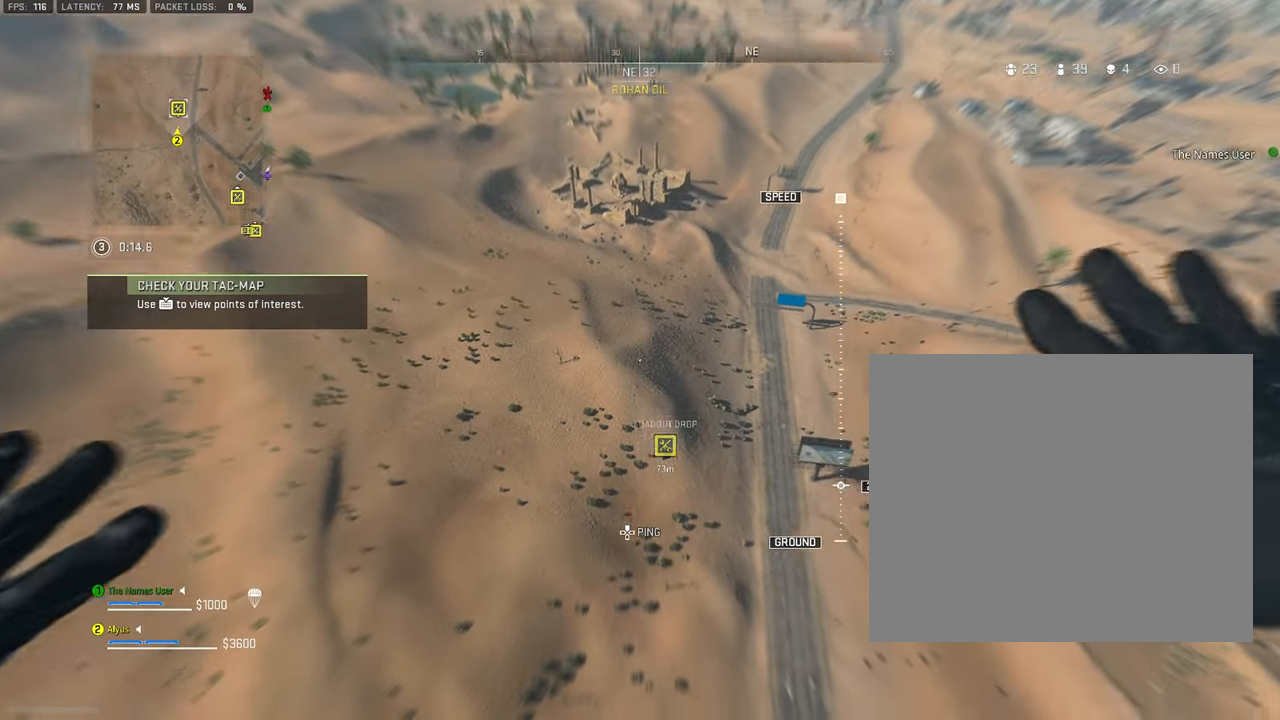
{"buttons": [], "left_stick": "down-right", "right_stick": "down-right", "events": [[67, "left_stick", "down-right"]]}
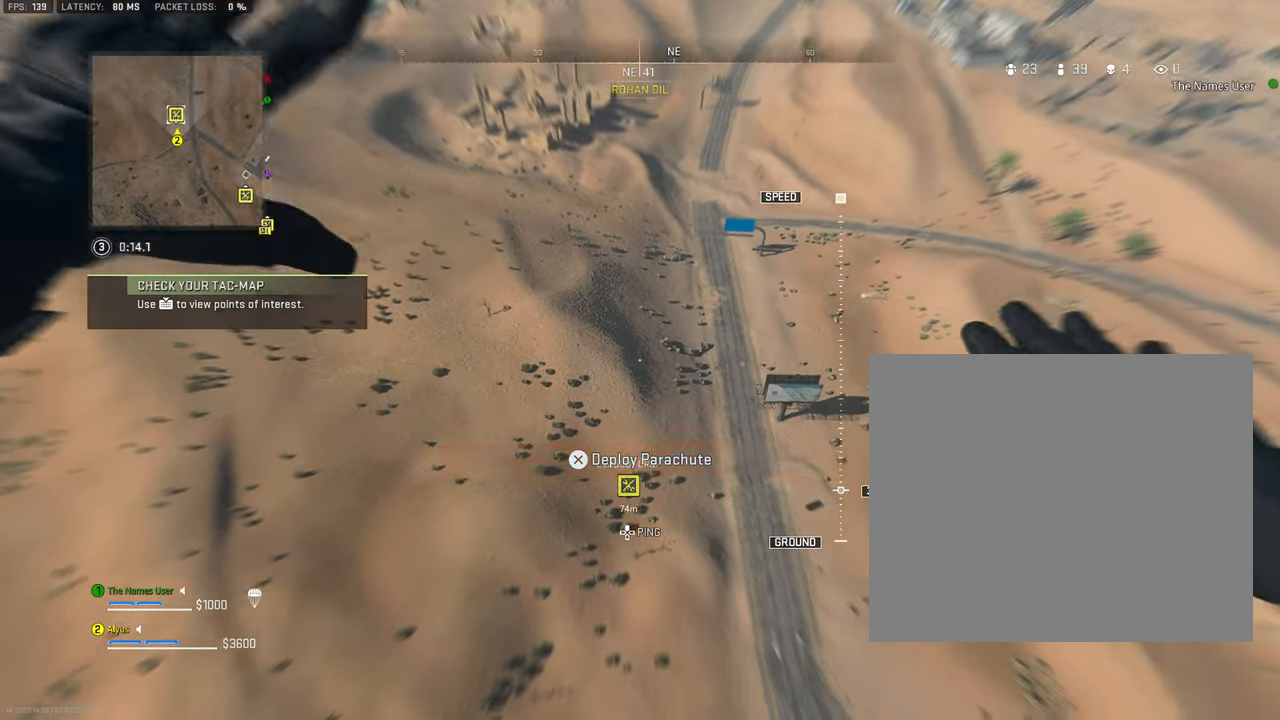
{"buttons": [], "left_stick": "down-right", "right_stick": "center", "events": [[267, "right_stick", "down"], [400, "right_stick", "center"]]}
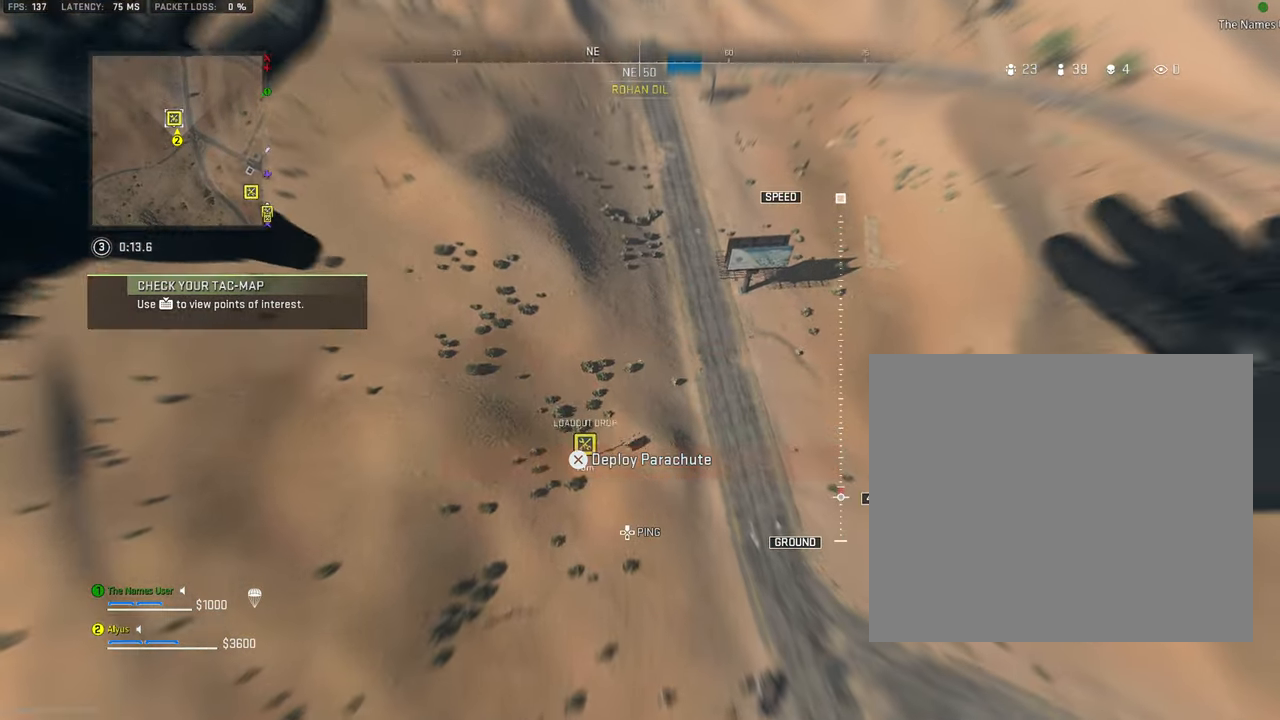
{"buttons": [], "left_stick": "down-right", "right_stick": "down-left", "events": [[333, "right_stick", "left"], [383, "right_stick", "down-left"]]}
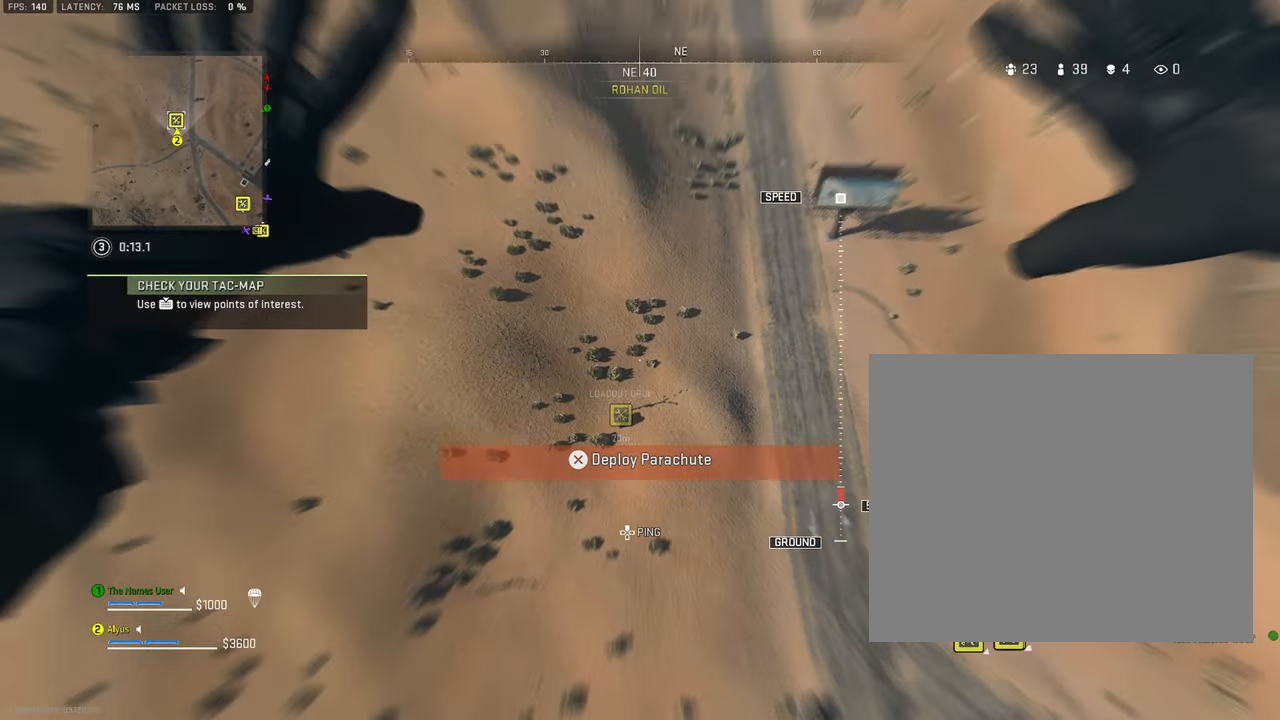
{"buttons": [], "left_stick": "down", "right_stick": "center", "events": [[83, "left_stick", "down"], [116, "right_stick", "center"]]}
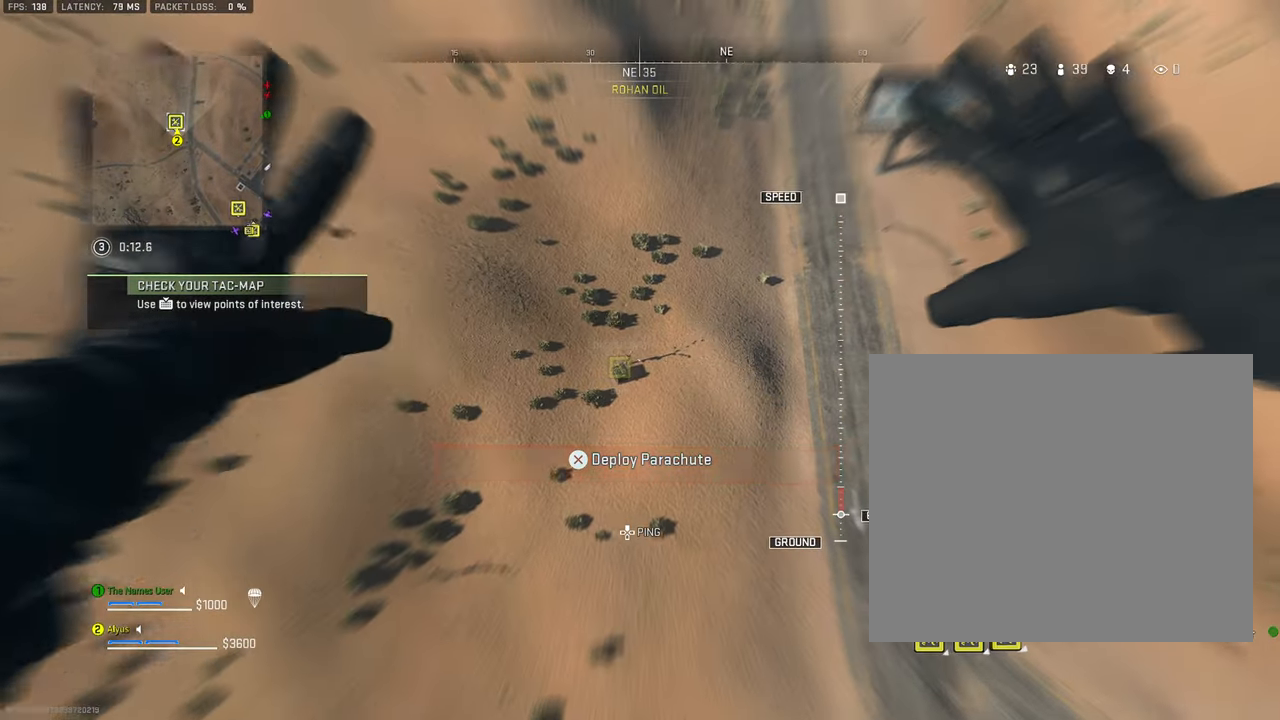
{"buttons": [], "left_stick": "down", "right_stick": "up-left", "events": [[383, "right_stick", "up-left"]]}
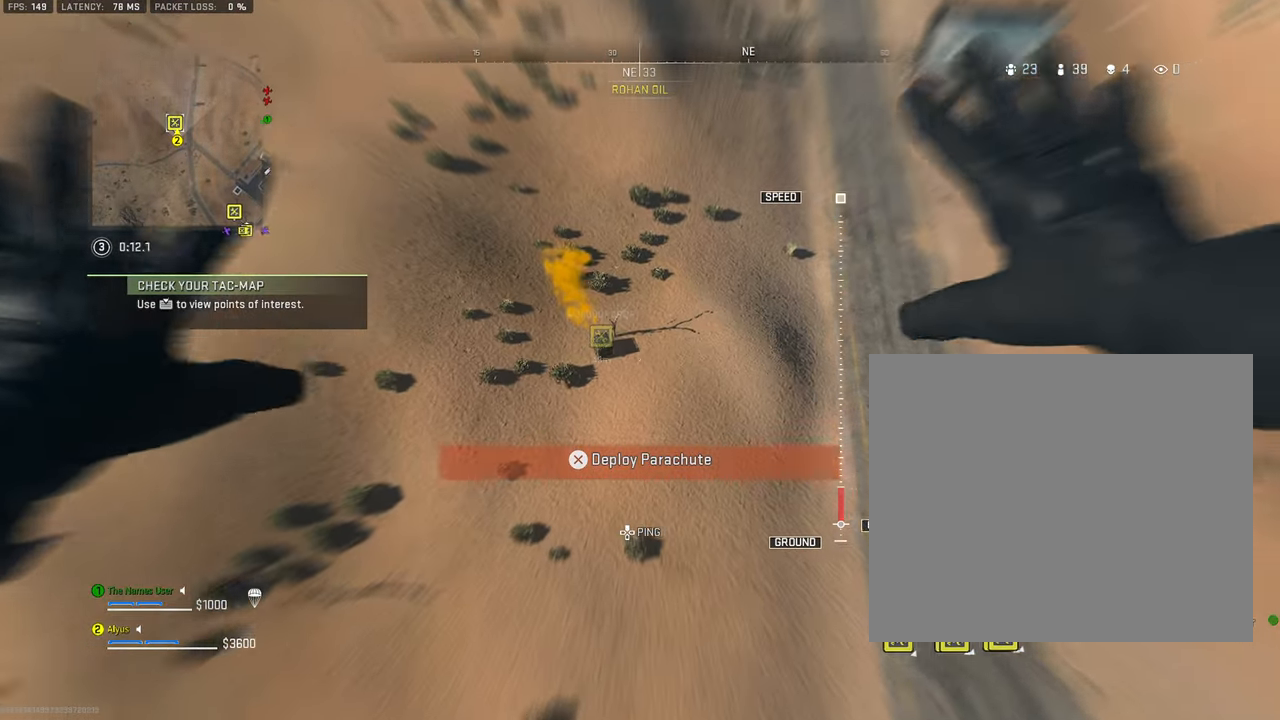
{"buttons": [], "left_stick": "up-left", "right_stick": "up", "events": [[50, "left_stick", "up-left"], [250, "right_stick", "up"]]}
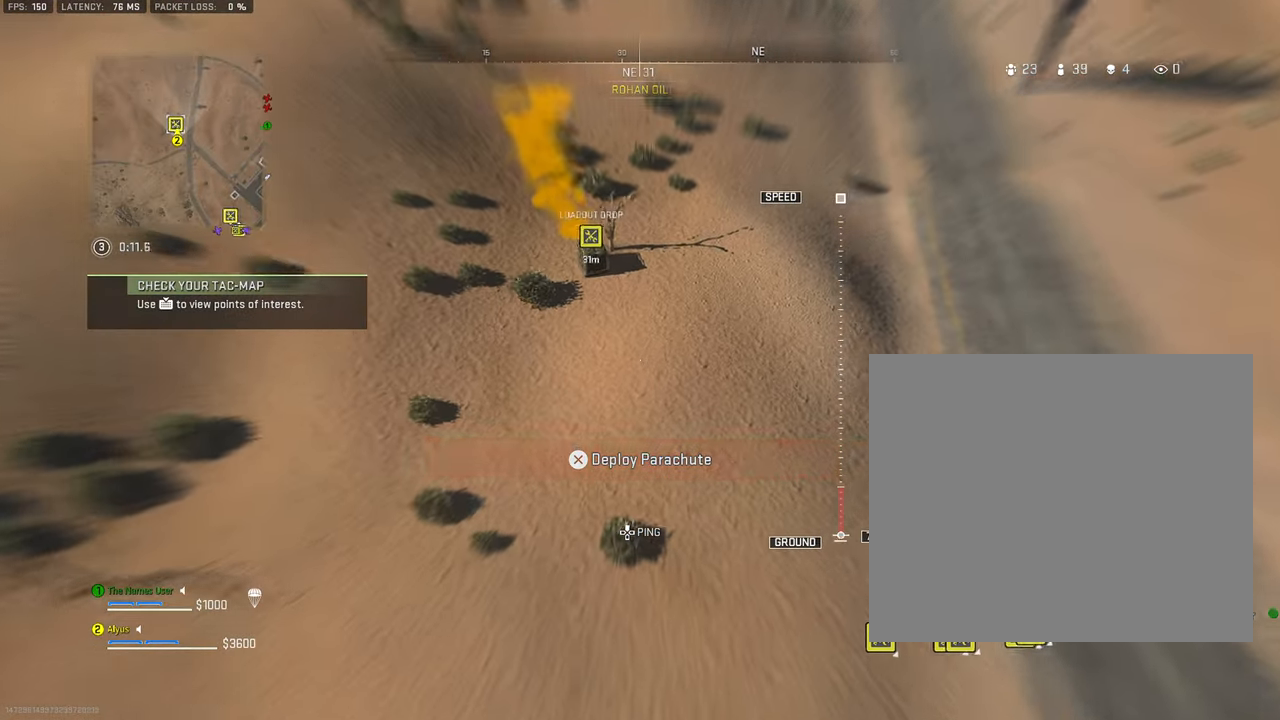
{"buttons": ["CROSS"], "left_stick": "up", "right_stick": "up", "events": [[250, "CROSS", "down"], [383, "left_stick", "up"]]}
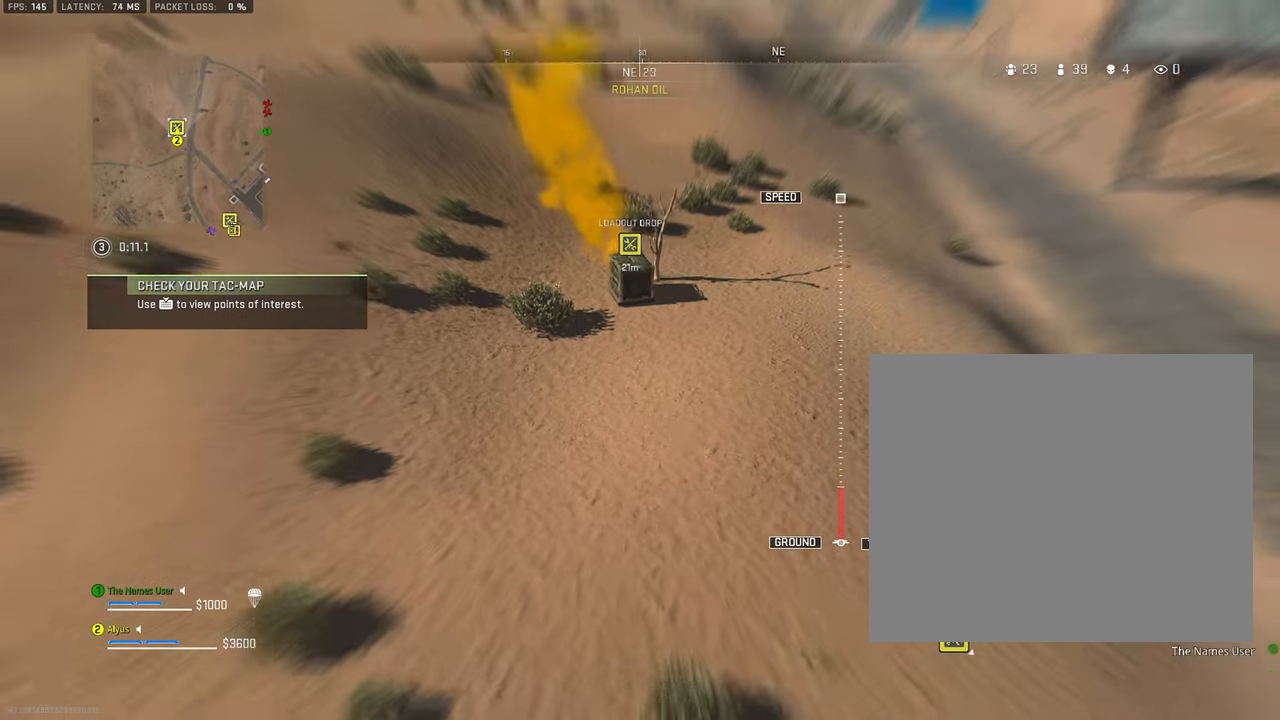
{"buttons": [], "left_stick": "up-right", "right_stick": "center", "events": [[133, "CROSS", "up"], [133, "R3", "down"], [166, "left_stick", "down-right"], [283, "right_stick", "center"], [316, "R3", "up"], [466, "left_stick", "up-right"]]}
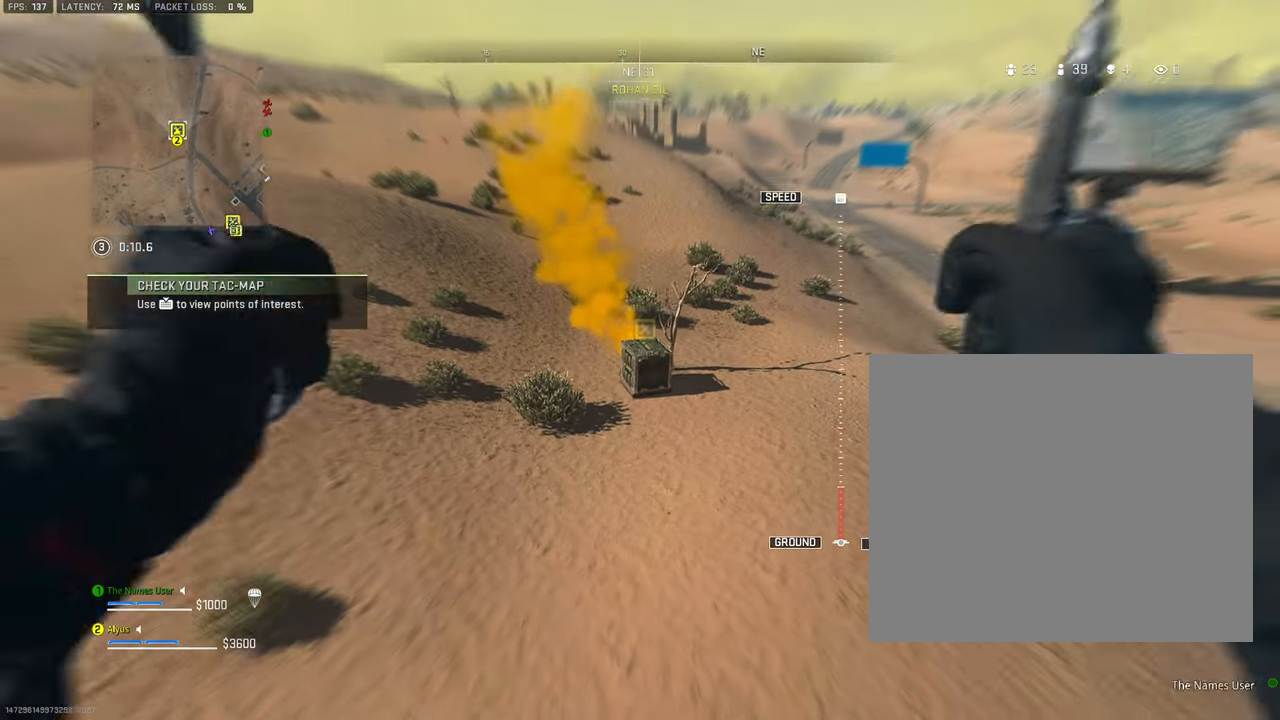
{"buttons": ["R3"], "left_stick": "up-right", "right_stick": "center", "events": [[33, "R3", "down"]]}
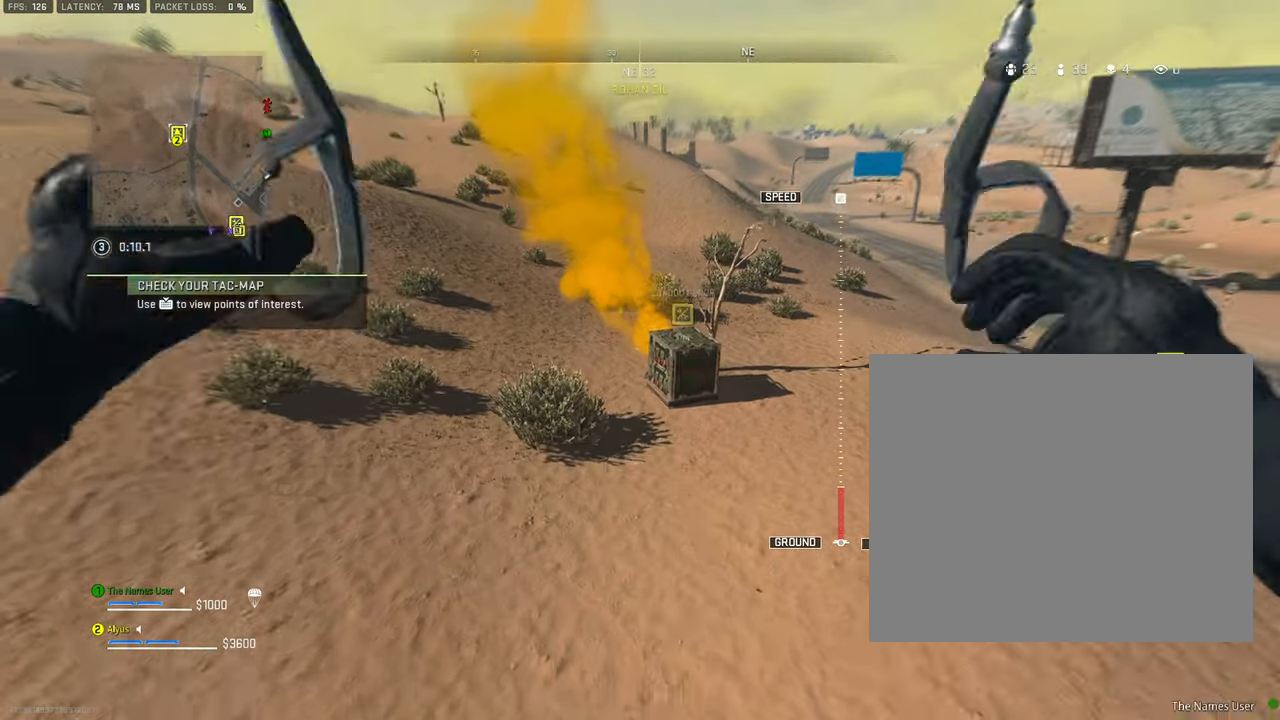
{"buttons": [], "left_stick": "center", "right_stick": "center", "events": [[100, "R3", "up"], [100, "right_stick", "right"], [150, "left_stick", "down-right"], [150, "right_stick", "center"], [366, "left_stick", "center"]]}
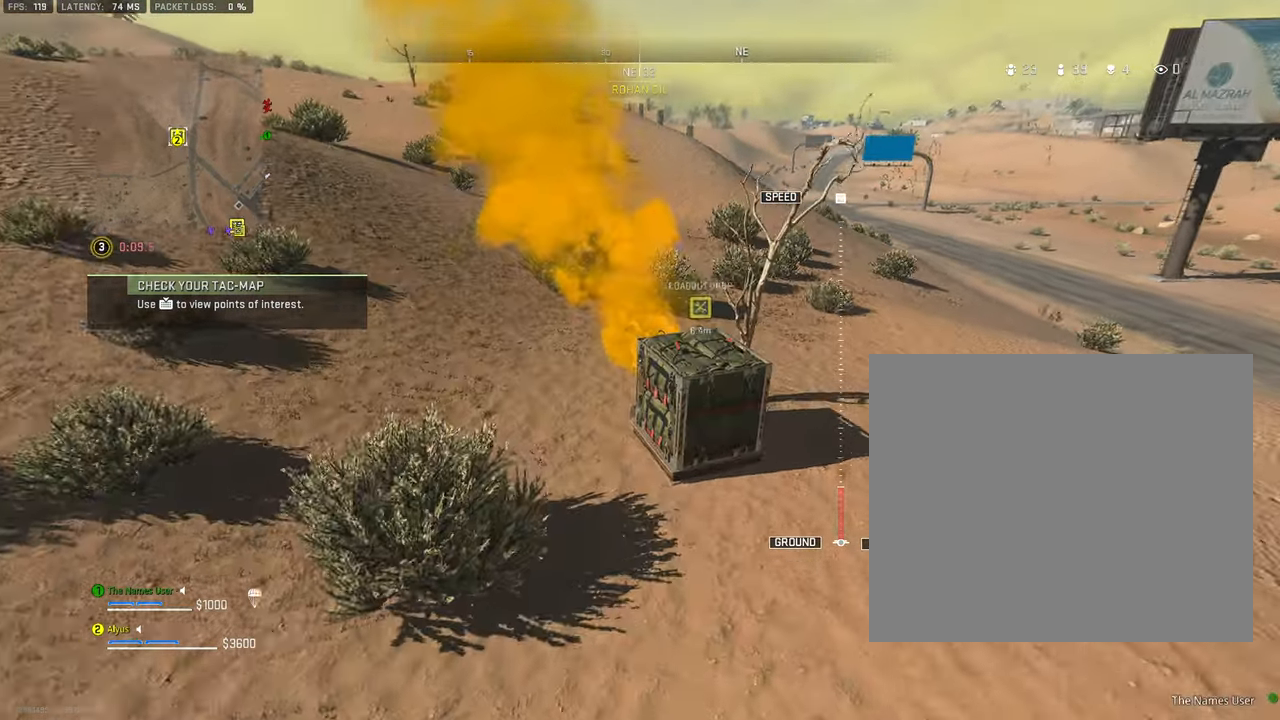
{"buttons": ["R3"], "left_stick": "center", "right_stick": "center", "events": [[133, "right_stick", "right"], [416, "right_stick", "center"], [466, "R3", "down"]]}
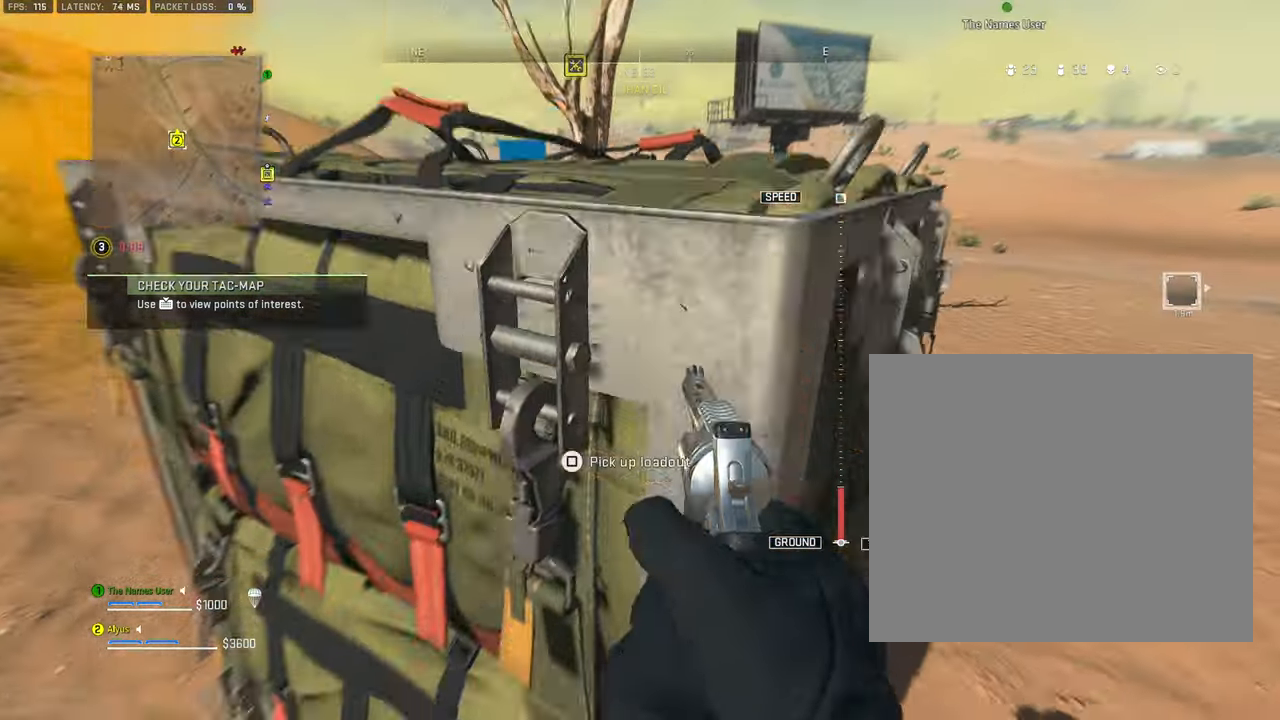
{"buttons": ["SQUARE"], "left_stick": "center", "right_stick": "center", "events": [[133, "R3", "up"], [200, "SQUARE", "down"], [250, "right_stick", "right"], [316, "right_stick", "center"]]}
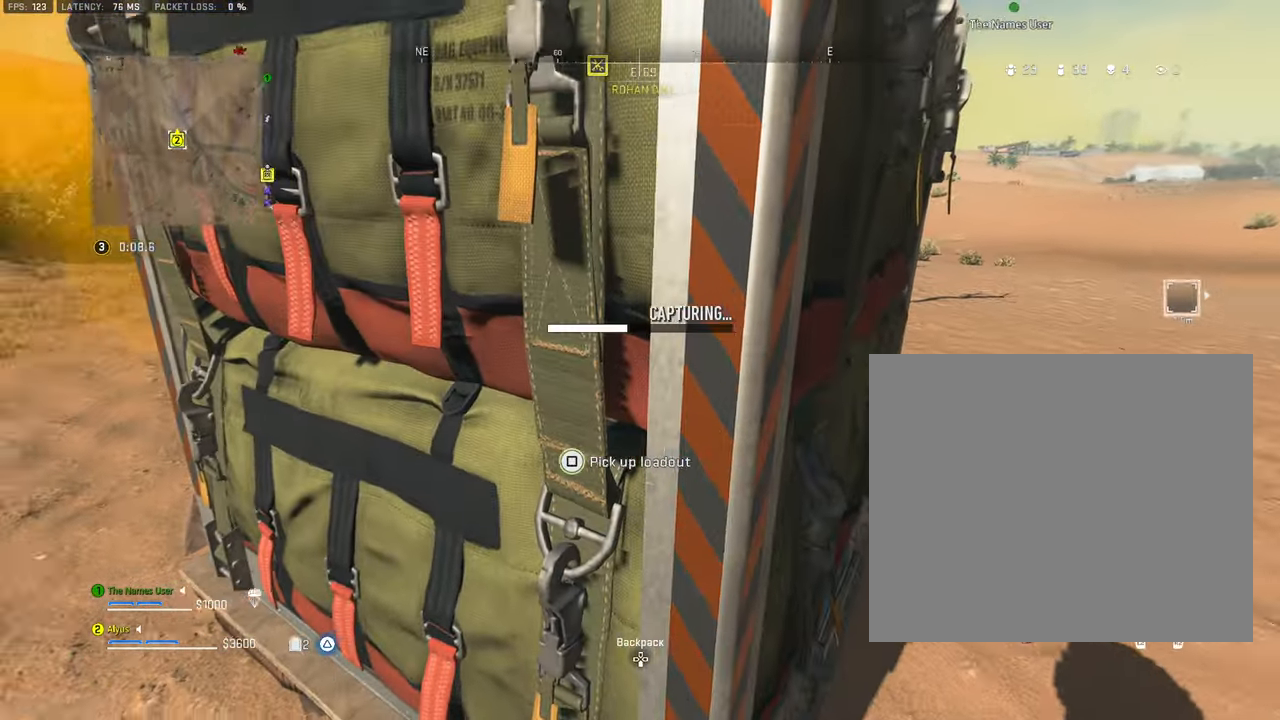
{"buttons": ["SQUARE"], "left_stick": "center", "right_stick": "center", "events": []}
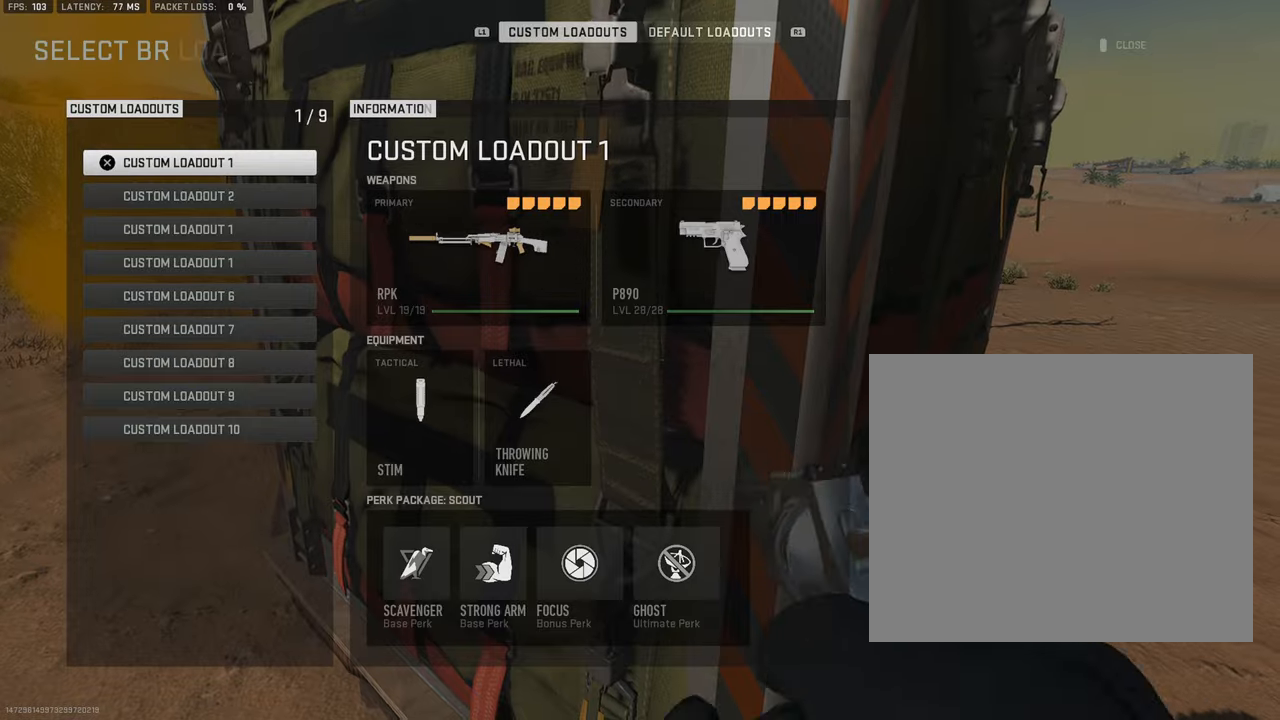
{"buttons": [], "left_stick": "center", "right_stick": "center", "events": [[200, "SQUARE", "up"]]}
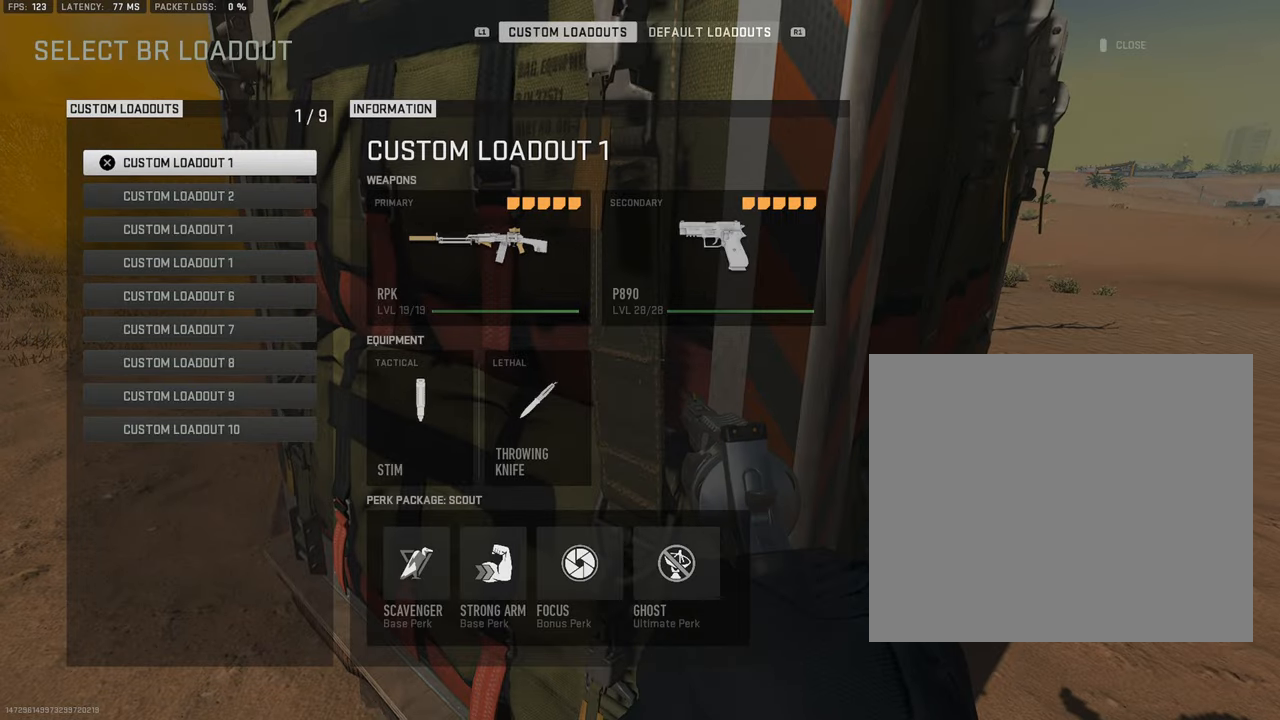
{"buttons": [], "left_stick": "center", "right_stick": "center", "events": []}
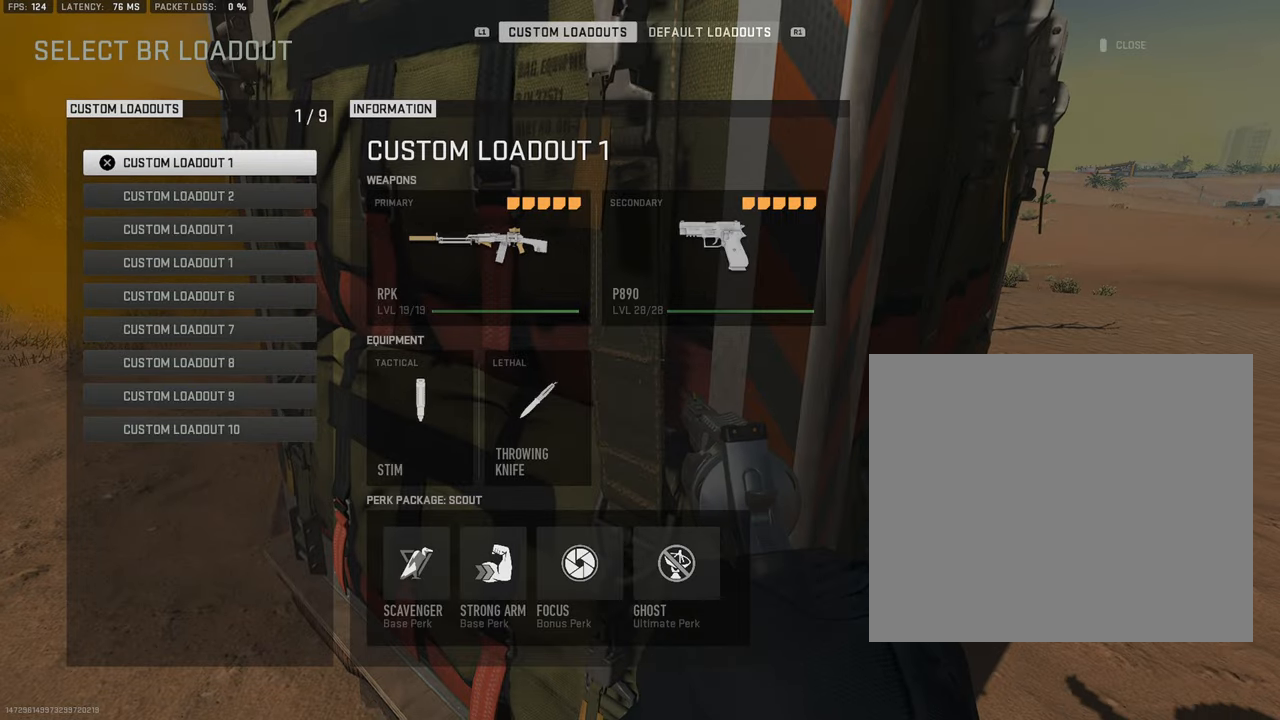
{"buttons": ["DPAD_UP"], "left_stick": "center", "right_stick": "center", "events": [[117, "DPAD_DOWN", "down"], [233, "DPAD_DOWN", "up"], [483, "DPAD_UP", "down"]]}
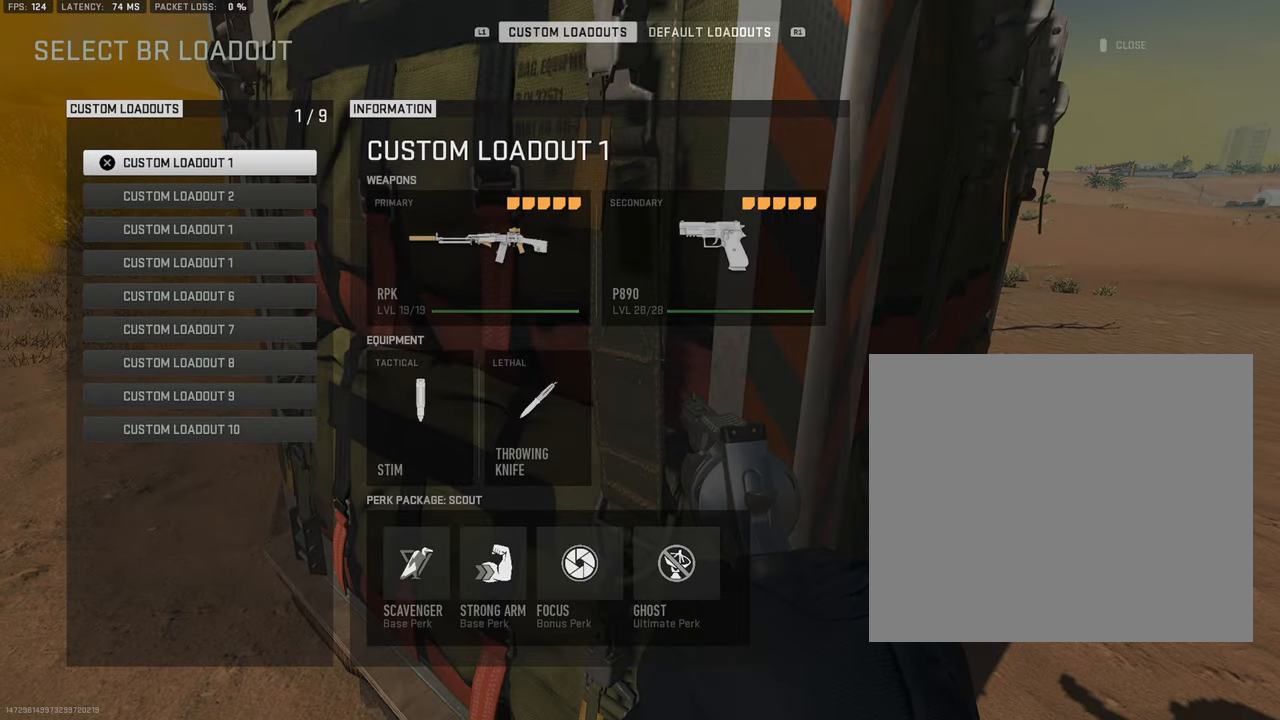
{"buttons": [], "left_stick": "center", "right_stick": "center", "events": [[83, "DPAD_UP", "up"], [267, "CROSS", "down"], [417, "CROSS", "up"]]}
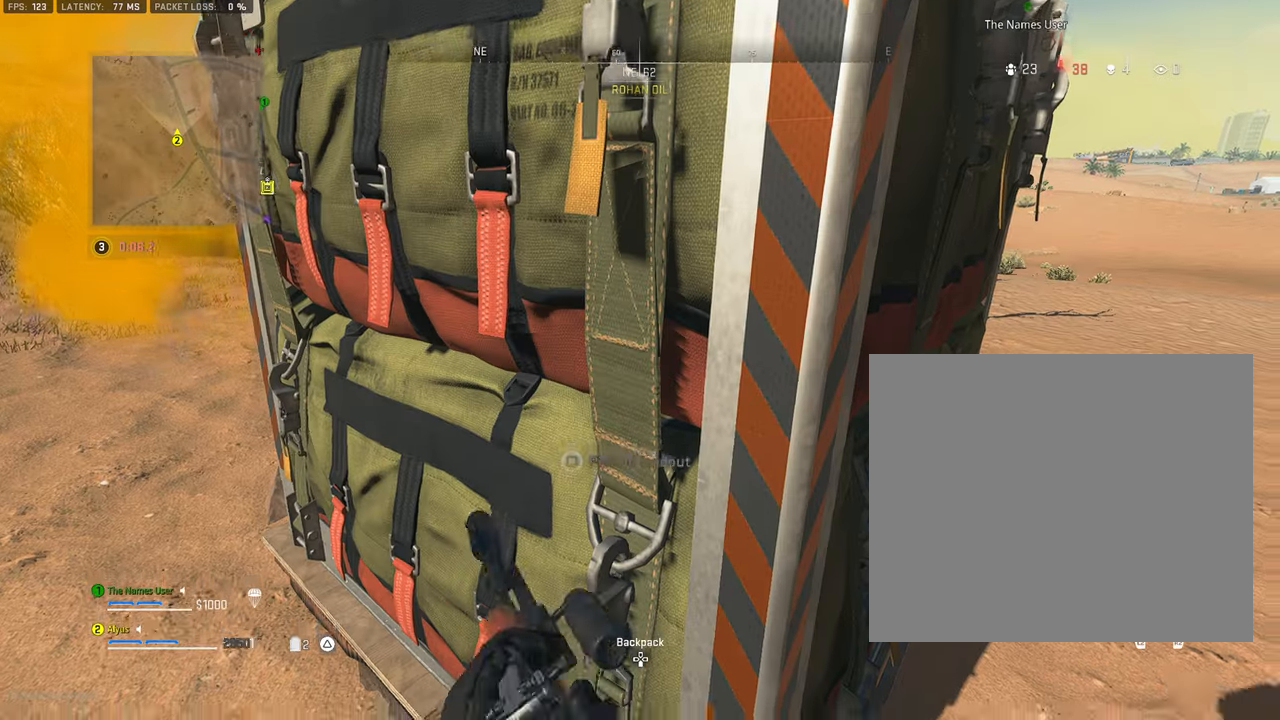
{"buttons": ["TRIANGLE"], "left_stick": "down-left", "right_stick": "center", "events": [[33, "left_stick", "down"], [67, "right_stick", "up"], [383, "right_stick", "center"], [400, "TRIANGLE", "down"], [467, "left_stick", "down-left"]]}